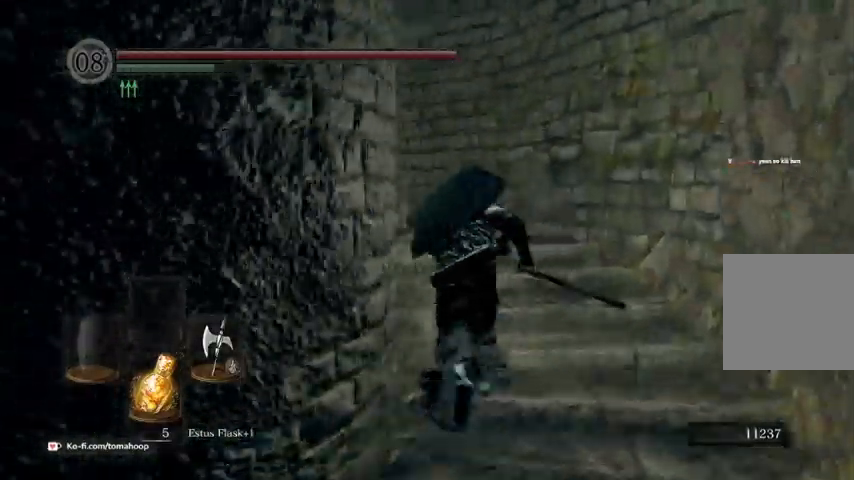
Gameplay with a controller (Xbox layout); each line is a JSON object with the inputs held at the frame after it. "events" lists button and stick changes between this image and that frame as [ms after this image, input, new state], when the widget could be followed in between.
{"buttons": ["B"], "left_stick": "up", "right_stick": "down", "events": [[367, "right_stick", "down-left"], [500, "right_stick", "down"]]}
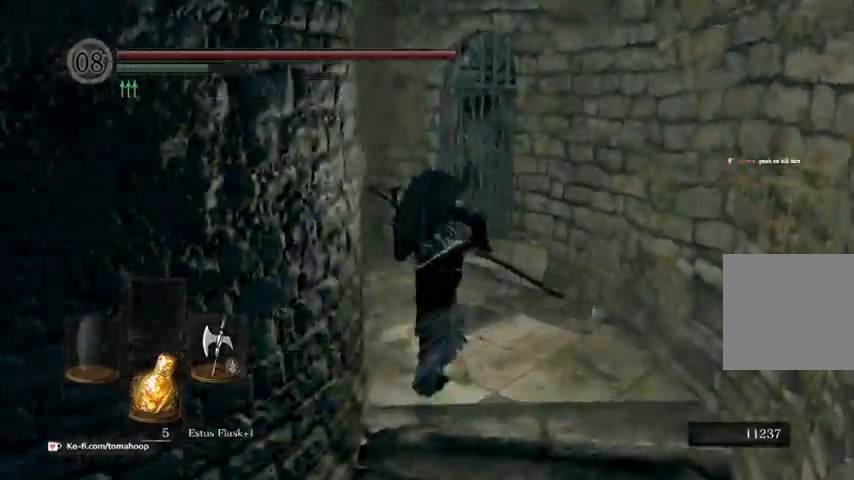
{"buttons": [], "left_stick": "up", "right_stick": "center", "events": [[133, "right_stick", "center"], [367, "B", "up"]]}
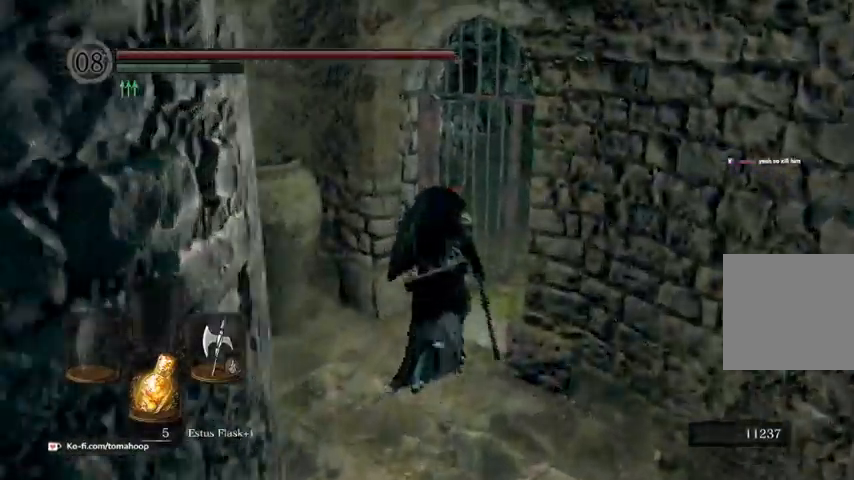
{"buttons": [], "left_stick": "up", "right_stick": "center", "events": []}
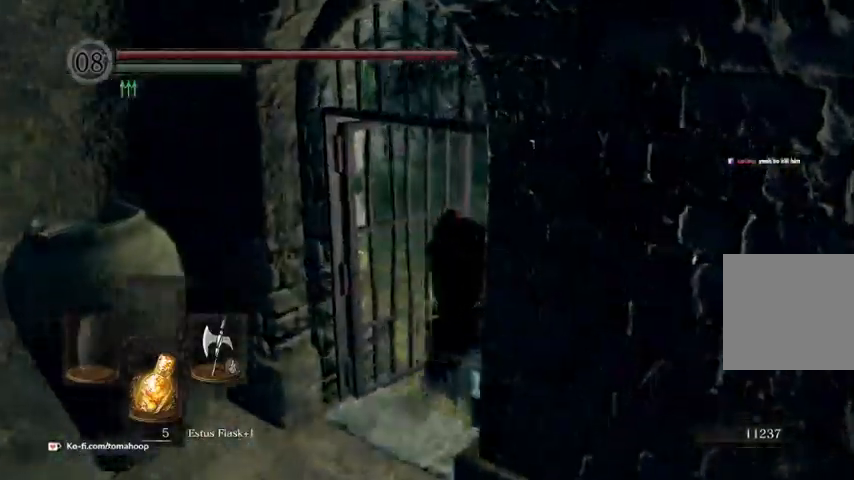
{"buttons": [], "left_stick": "up", "right_stick": "left", "events": [[167, "right_stick", "left"]]}
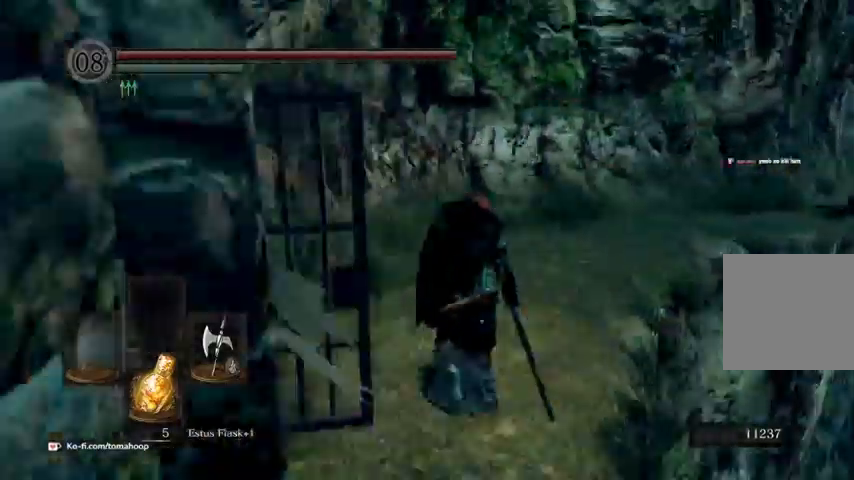
{"buttons": ["B"], "left_stick": "up", "right_stick": "right", "events": [[133, "B", "down"], [200, "right_stick", "center"], [467, "right_stick", "right"]]}
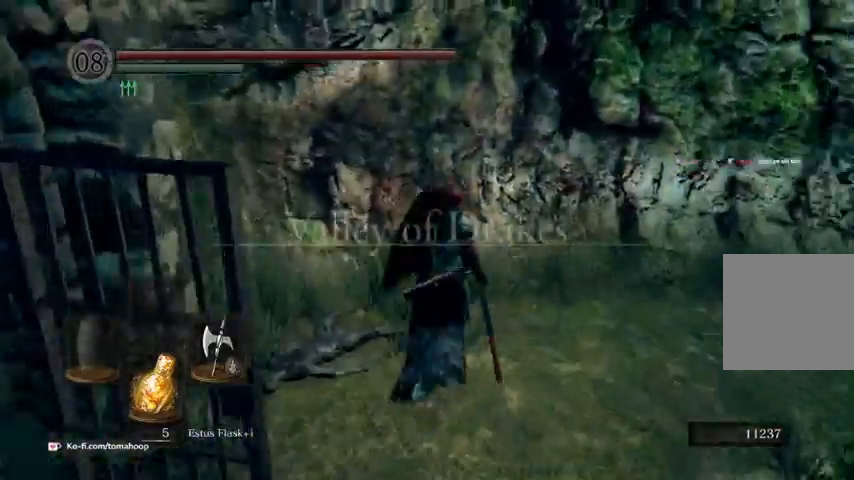
{"buttons": ["B"], "left_stick": "up", "right_stick": "center", "events": [[333, "right_stick", "center"]]}
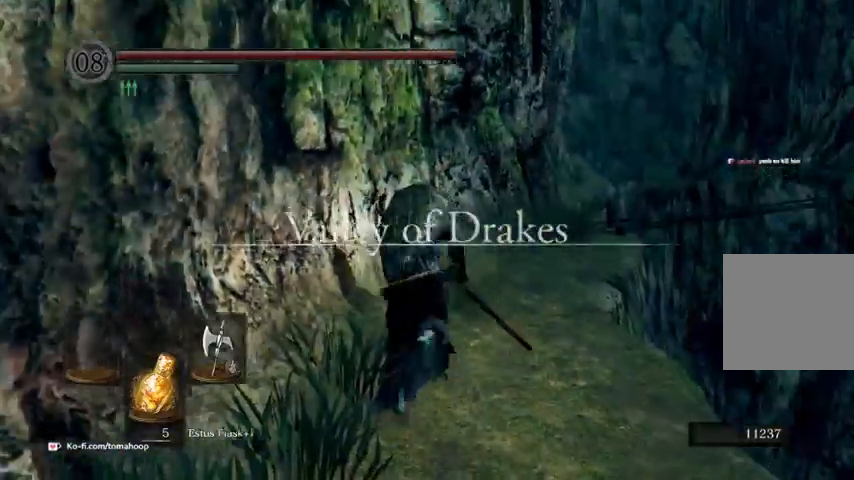
{"buttons": ["B"], "left_stick": "up", "right_stick": "down-right", "events": [[167, "right_stick", "right"], [333, "right_stick", "down-right"]]}
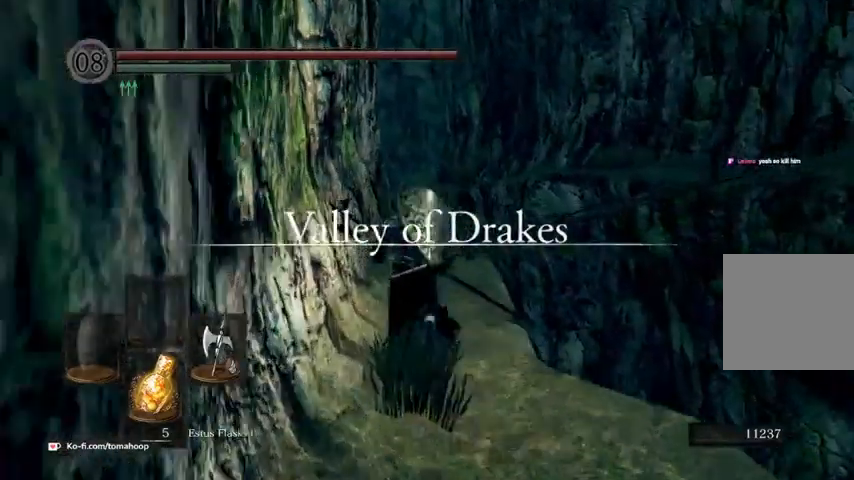
{"buttons": [], "left_stick": "up", "right_stick": "down-right", "events": [[433, "B", "up"]]}
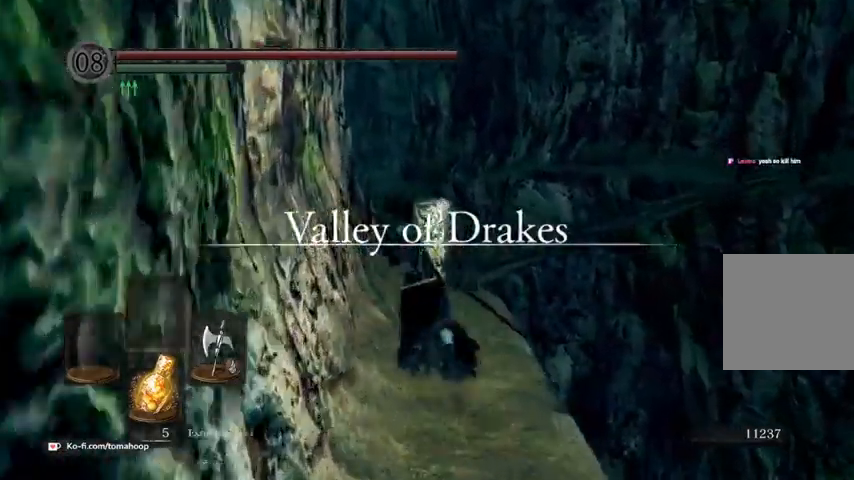
{"buttons": ["B"], "left_stick": "up", "right_stick": "down-right", "events": [[400, "B", "down"]]}
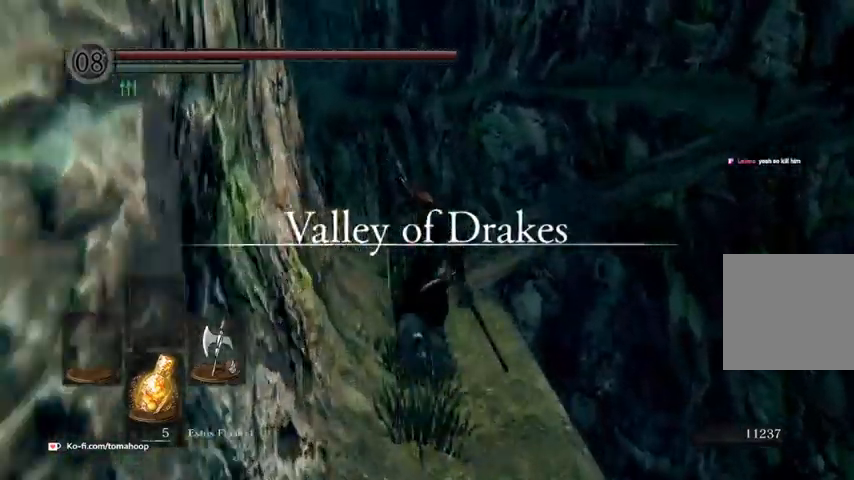
{"buttons": ["B"], "left_stick": "up", "right_stick": "right", "events": [[233, "right_stick", "right"]]}
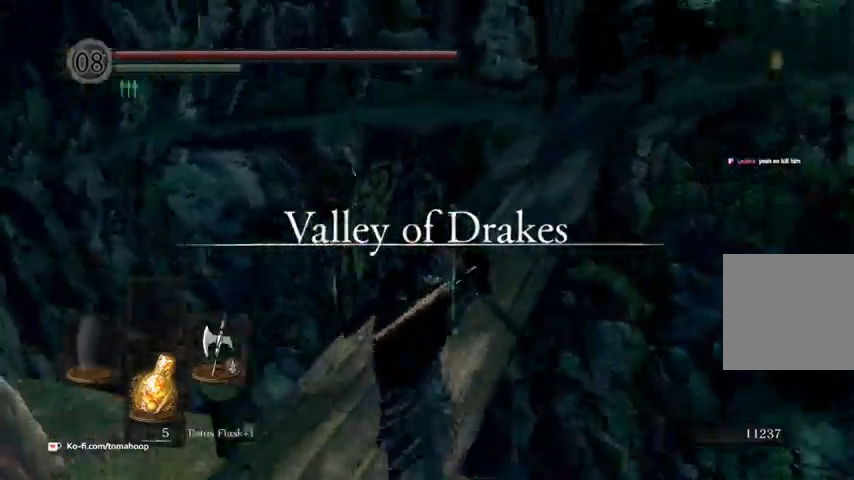
{"buttons": ["B"], "left_stick": "up", "right_stick": "center", "events": [[200, "right_stick", "down-right"], [433, "right_stick", "center"]]}
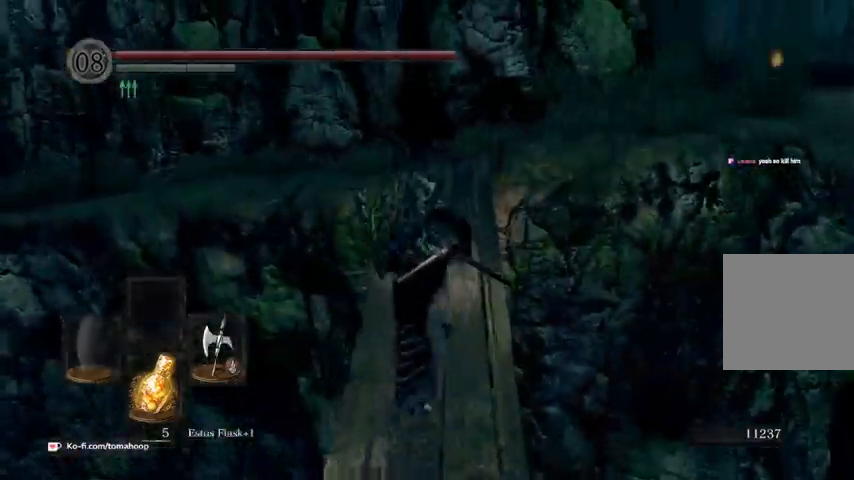
{"buttons": ["B"], "left_stick": "up", "right_stick": "center", "events": []}
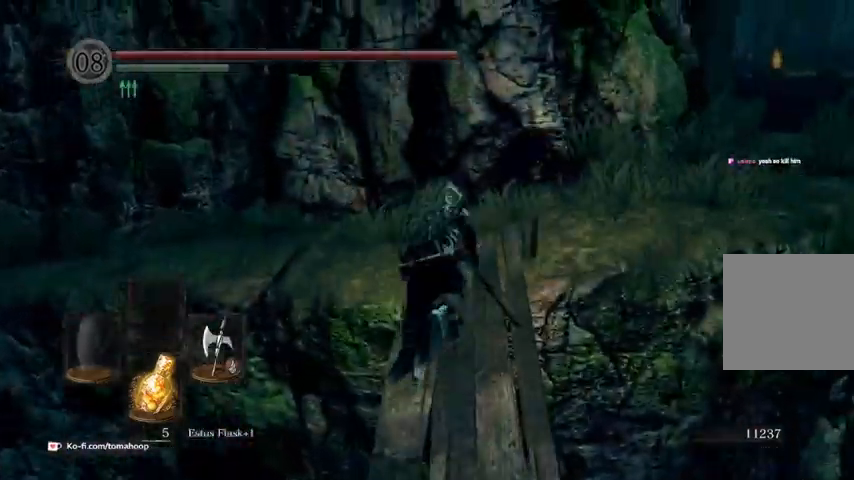
{"buttons": ["B"], "left_stick": "up-right", "right_stick": "center", "events": [[467, "left_stick", "up-right"]]}
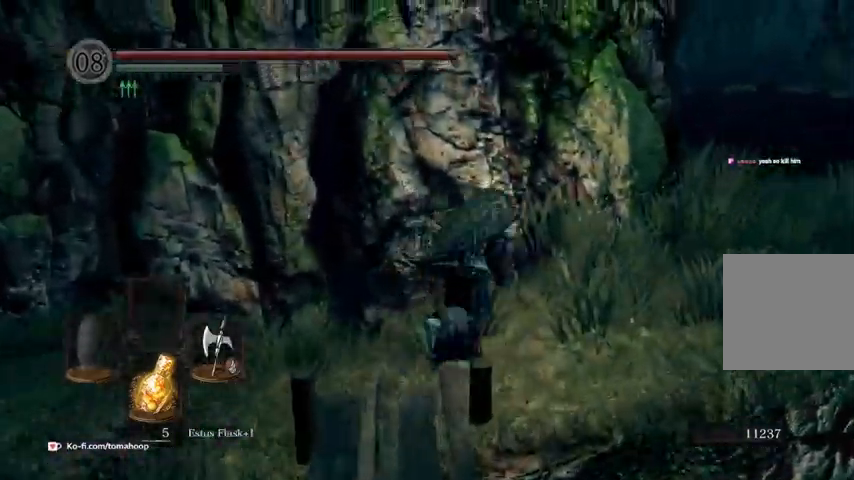
{"buttons": ["B"], "left_stick": "up-right", "right_stick": "center", "events": []}
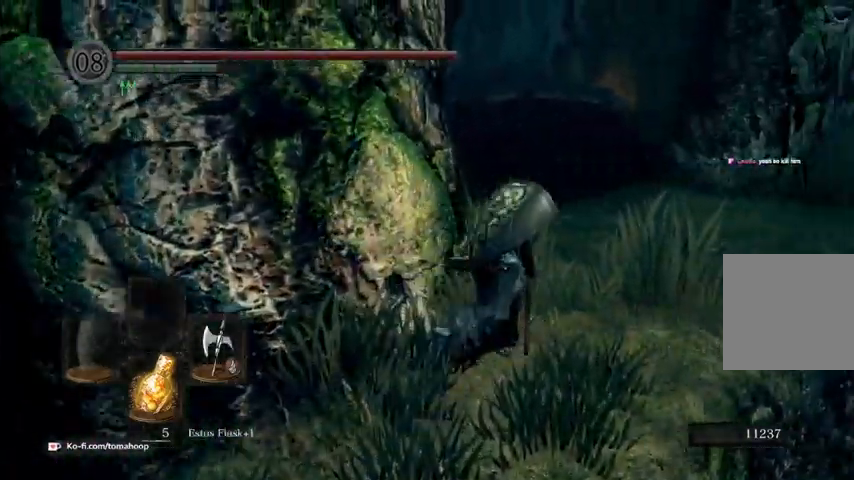
{"buttons": ["B"], "left_stick": "up", "right_stick": "left", "events": [[33, "right_stick", "left"], [333, "left_stick", "up"]]}
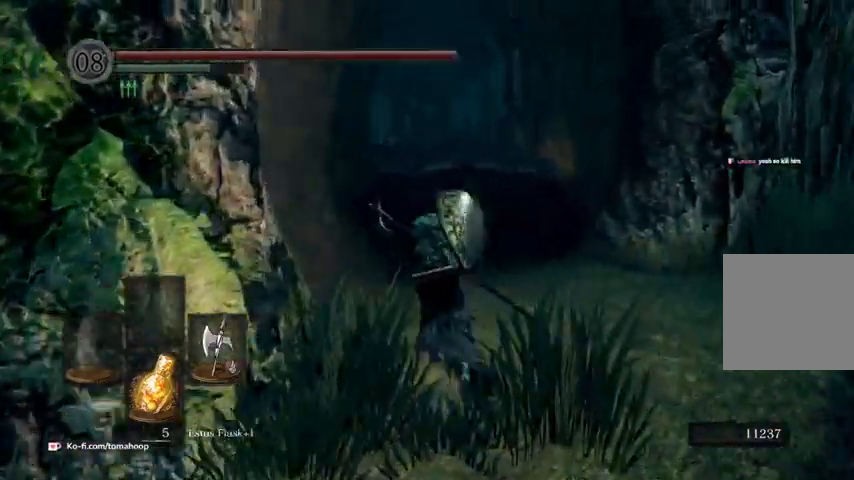
{"buttons": ["B"], "left_stick": "up", "right_stick": "center", "events": [[267, "right_stick", "center"]]}
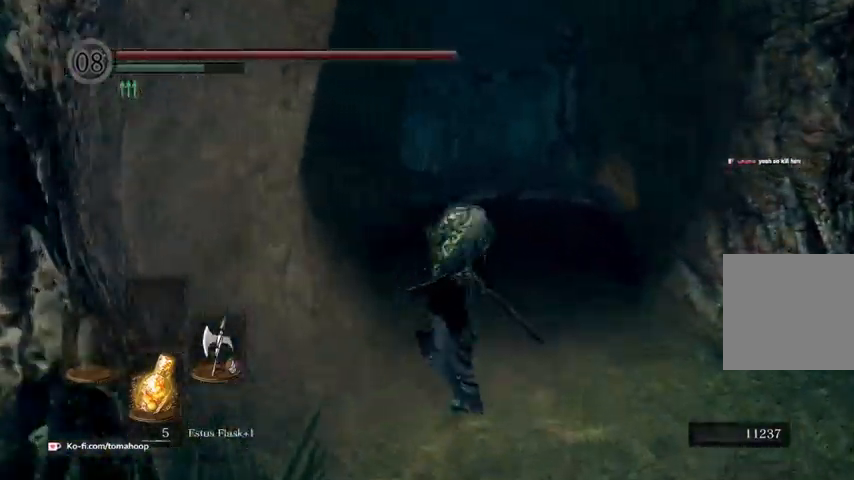
{"buttons": ["B"], "left_stick": "up", "right_stick": "center", "events": []}
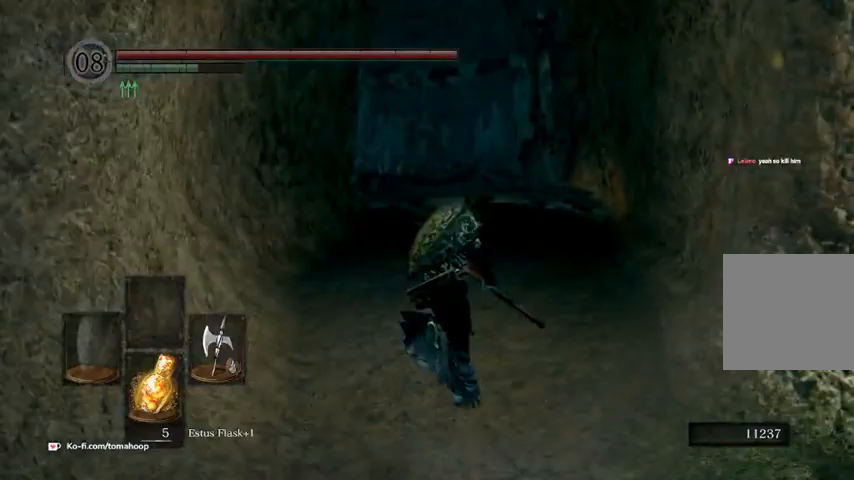
{"buttons": ["B"], "left_stick": "up", "right_stick": "center", "events": []}
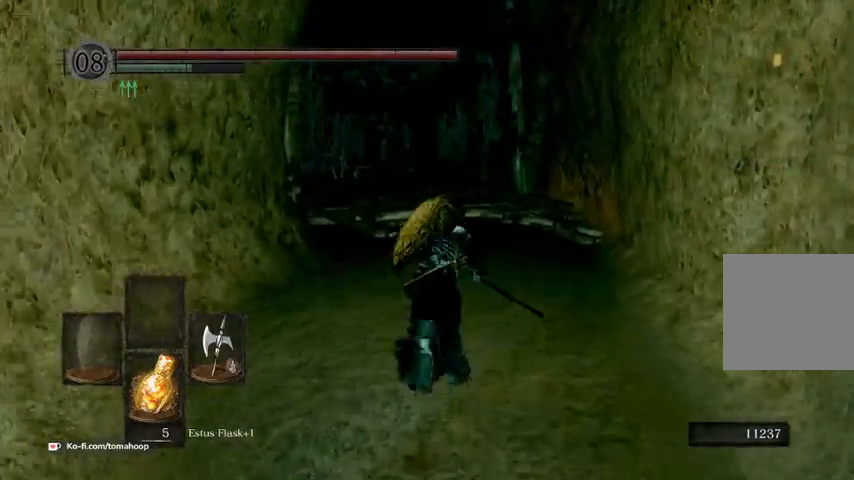
{"buttons": ["B"], "left_stick": "up", "right_stick": "center", "events": []}
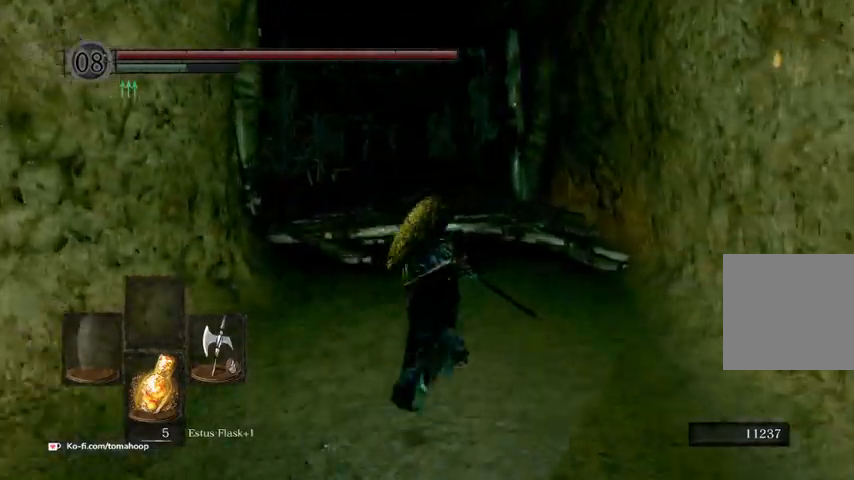
{"buttons": ["B"], "left_stick": "up", "right_stick": "center", "events": []}
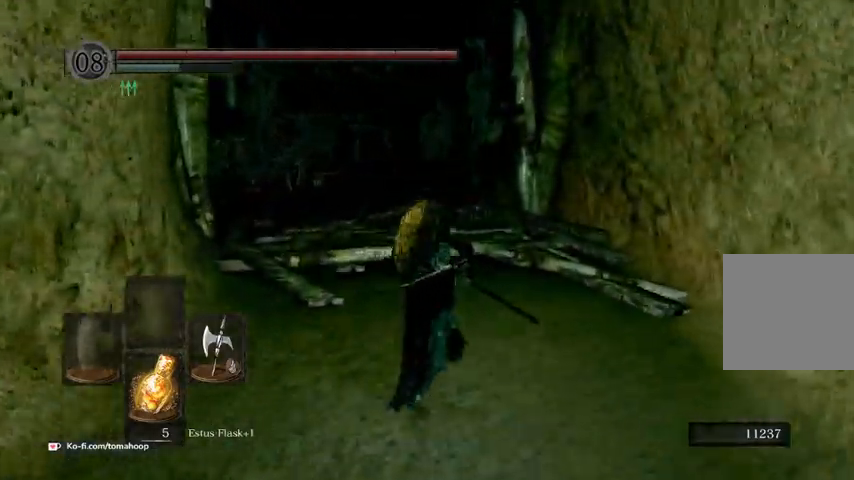
{"buttons": ["B"], "left_stick": "up", "right_stick": "center", "events": []}
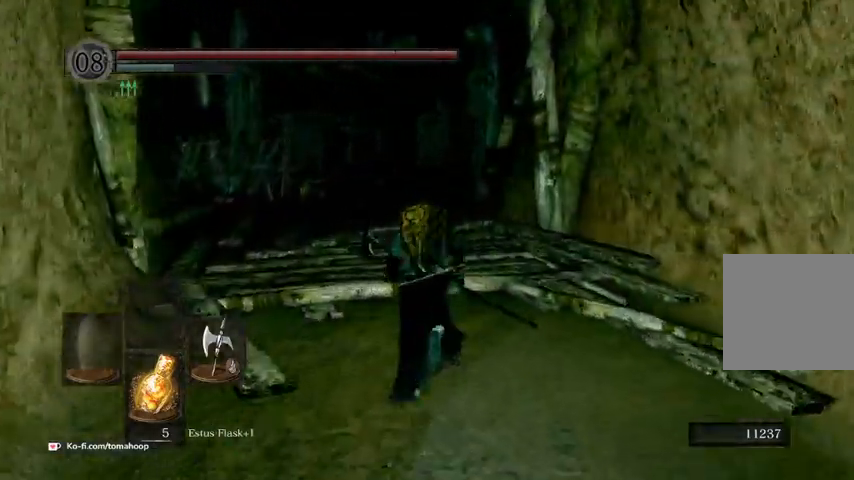
{"buttons": ["B"], "left_stick": "up", "right_stick": "center", "events": []}
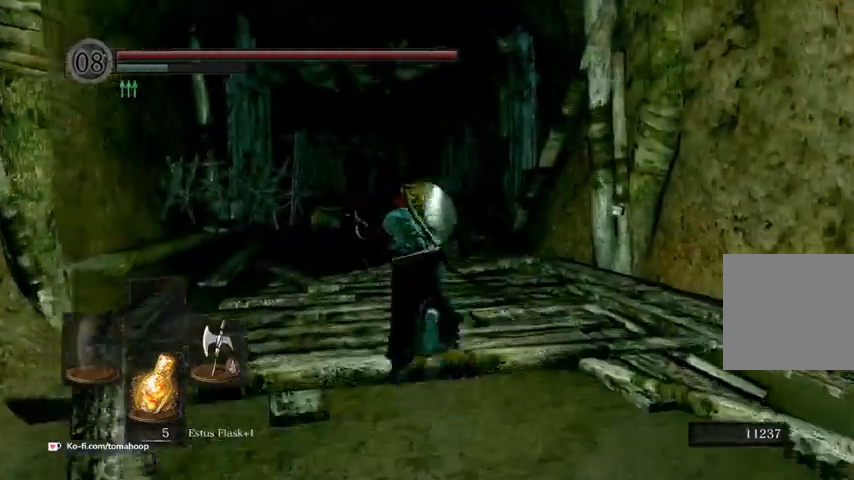
{"buttons": ["B"], "left_stick": "up", "right_stick": "center", "events": []}
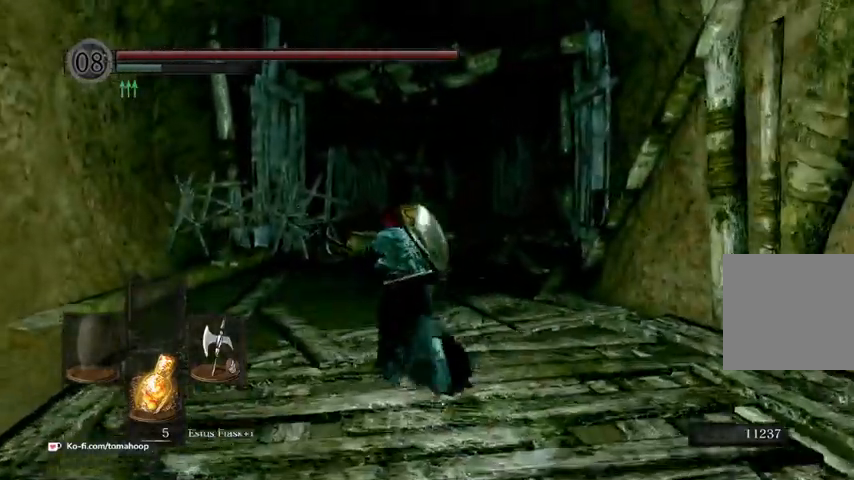
{"buttons": ["B"], "left_stick": "up", "right_stick": "center", "events": [[233, "right_stick", "down"], [433, "right_stick", "center"]]}
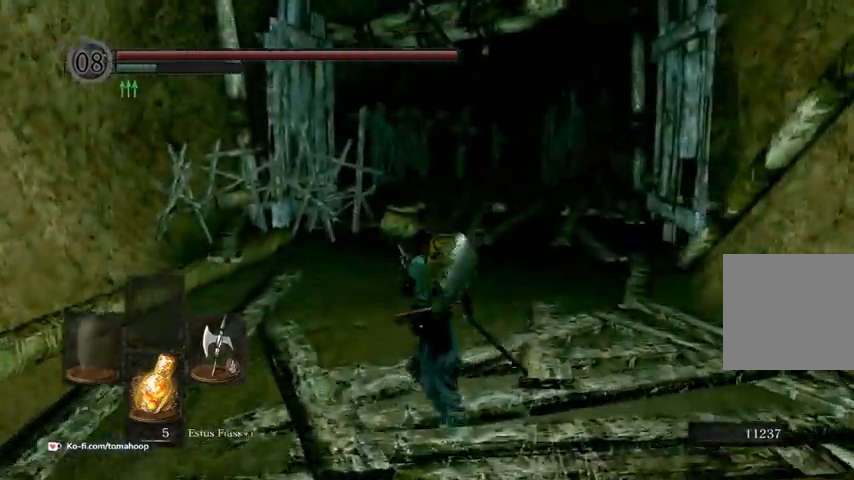
{"buttons": ["B"], "left_stick": "up", "right_stick": "center", "events": []}
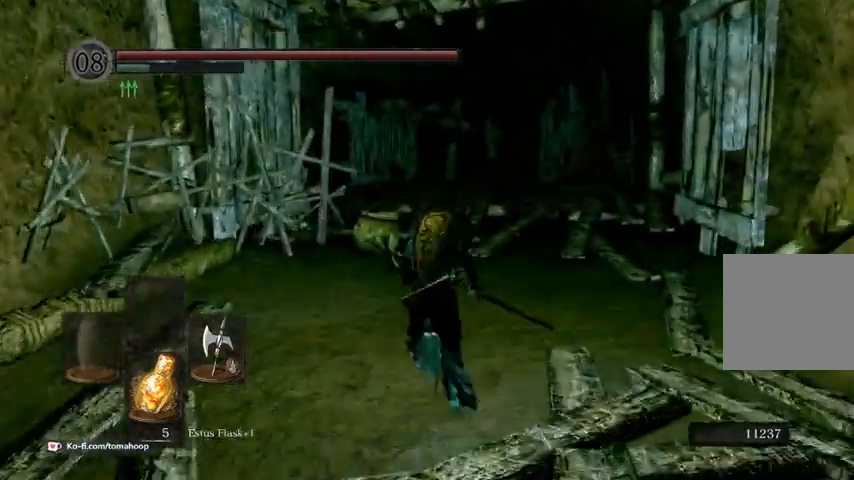
{"buttons": ["B"], "left_stick": "up", "right_stick": "center"}
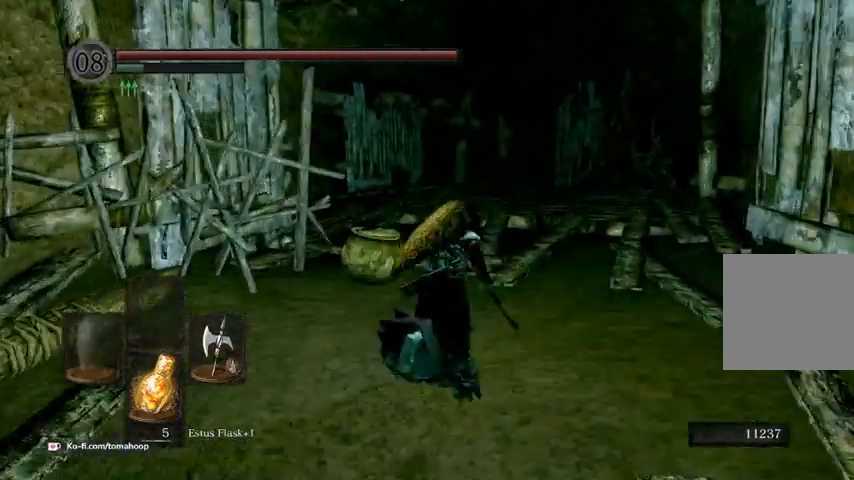
{"buttons": [], "left_stick": "up", "right_stick": "center", "events": [[33, "B", "up"]]}
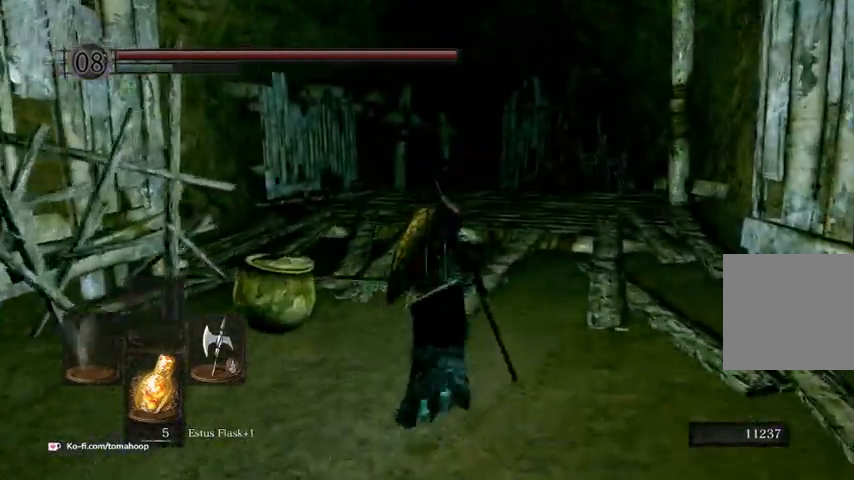
{"buttons": [], "left_stick": "up", "right_stick": "center", "events": []}
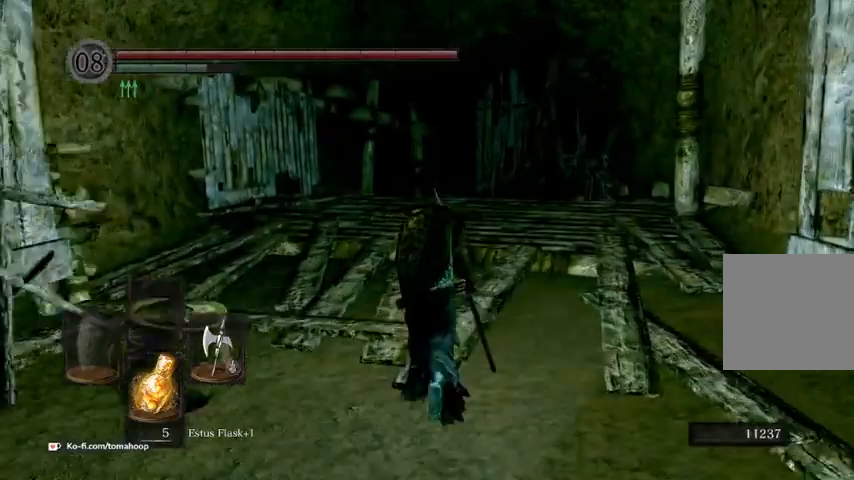
{"buttons": [], "left_stick": "up", "right_stick": "center", "events": []}
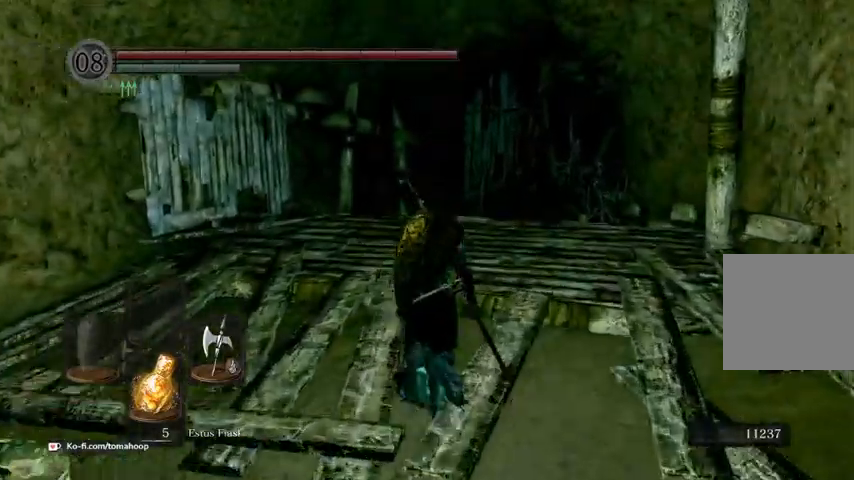
{"buttons": [], "left_stick": "up", "right_stick": "center", "events": []}